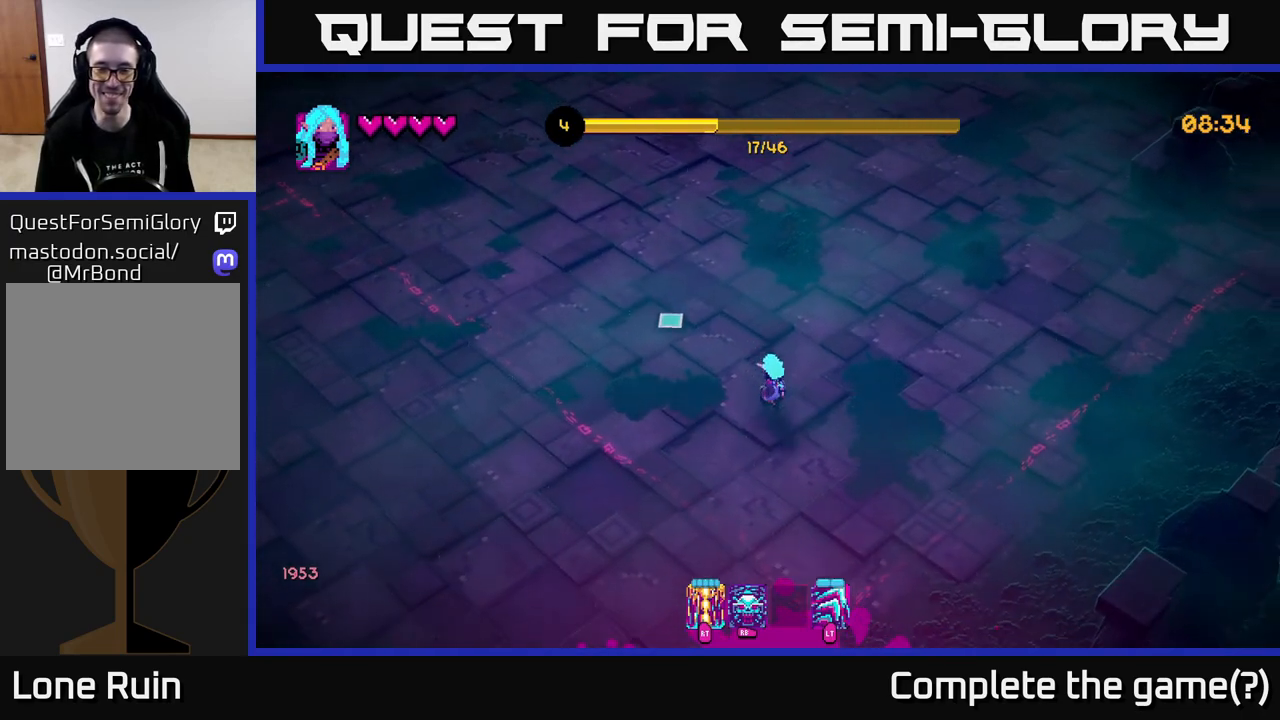
Gameplay with a controller (Xbox layout); each line is a JSON object with the inputs held at the frame after it. "events" lists button and stick changes between this image and that frame as [ms after this image, input, new state], when the widget could be followed in between.
{"buttons": [], "left_stick": "up", "right_stick": "up-left", "events": [[117, "left_stick", "right"], [267, "left_stick", "up-right"], [417, "left_stick", "up"]]}
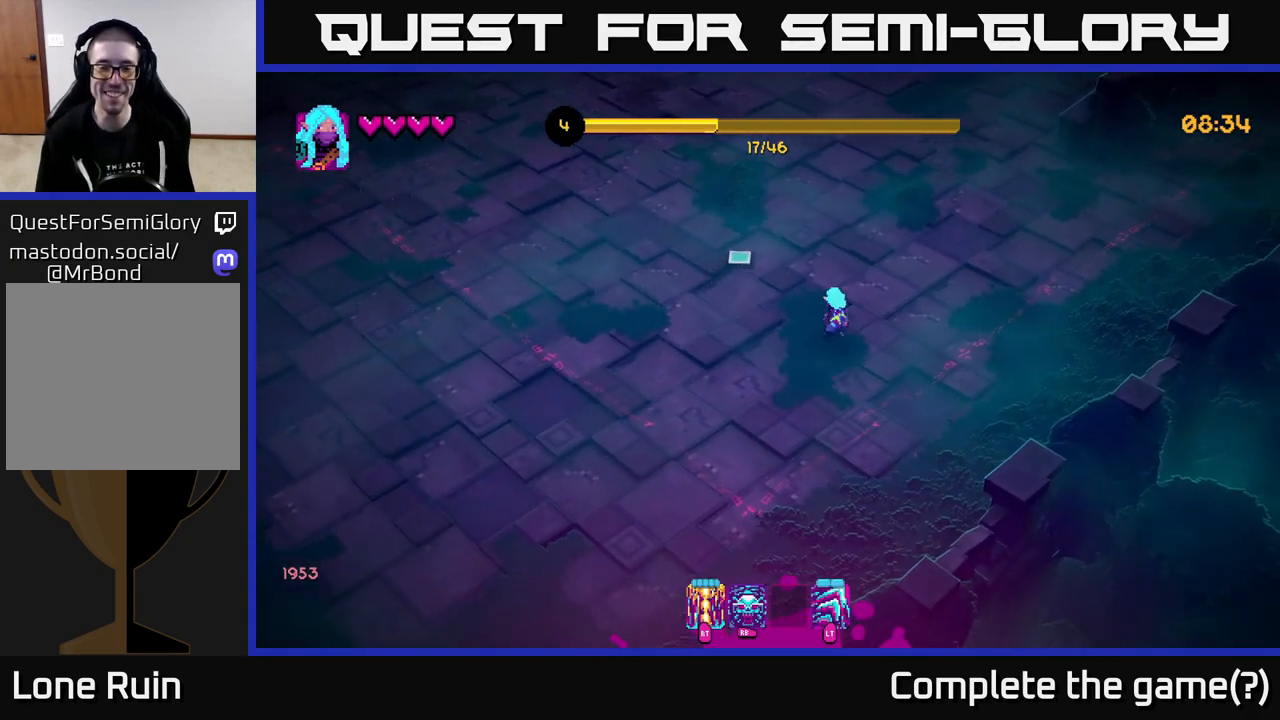
{"buttons": [], "left_stick": "up", "right_stick": "up-left", "events": [[150, "left_stick", "up-right"], [400, "left_stick", "up"]]}
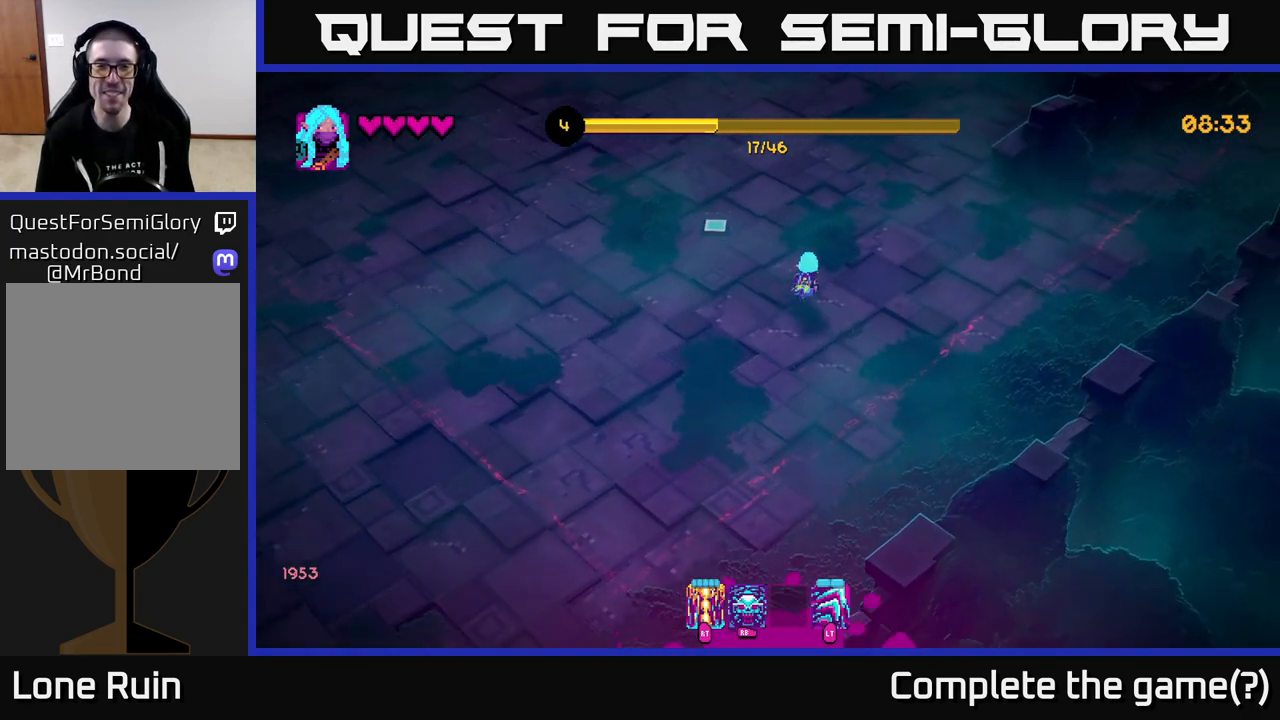
{"buttons": [], "left_stick": "up-left", "right_stick": "up-left", "events": [[133, "left_stick", "up-left"]]}
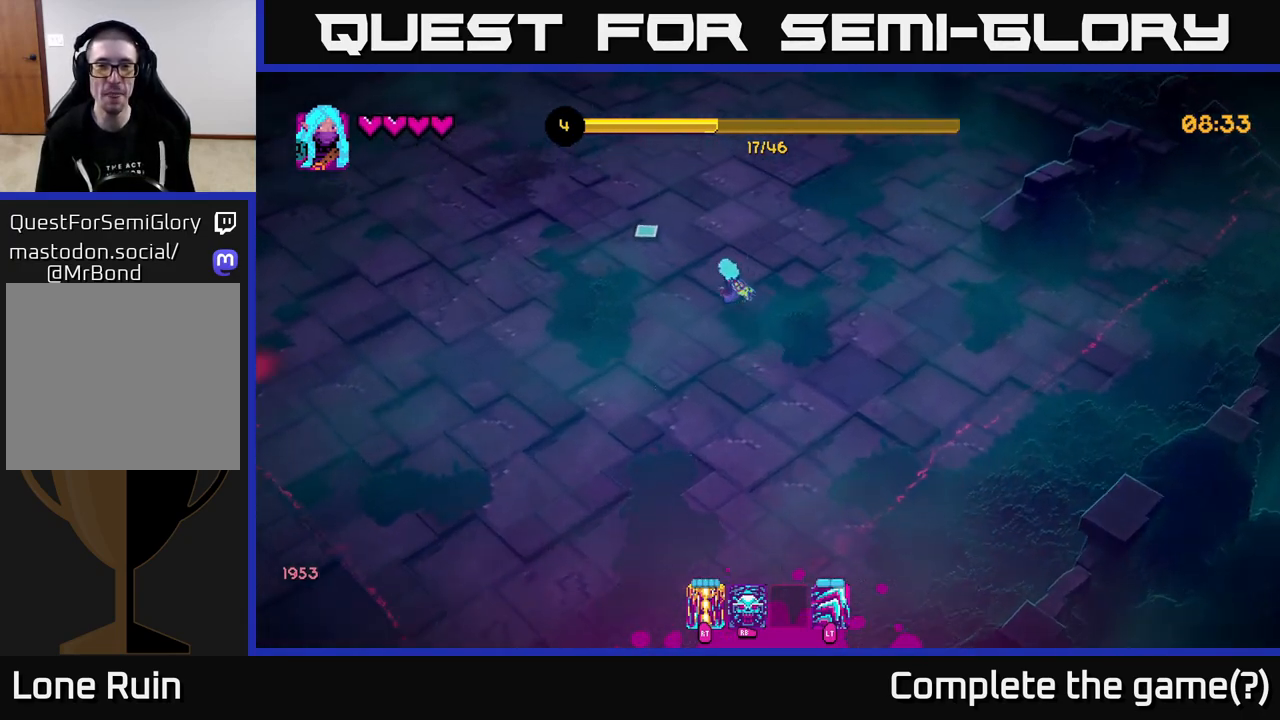
{"buttons": [], "left_stick": "up-left", "right_stick": "up-left", "events": []}
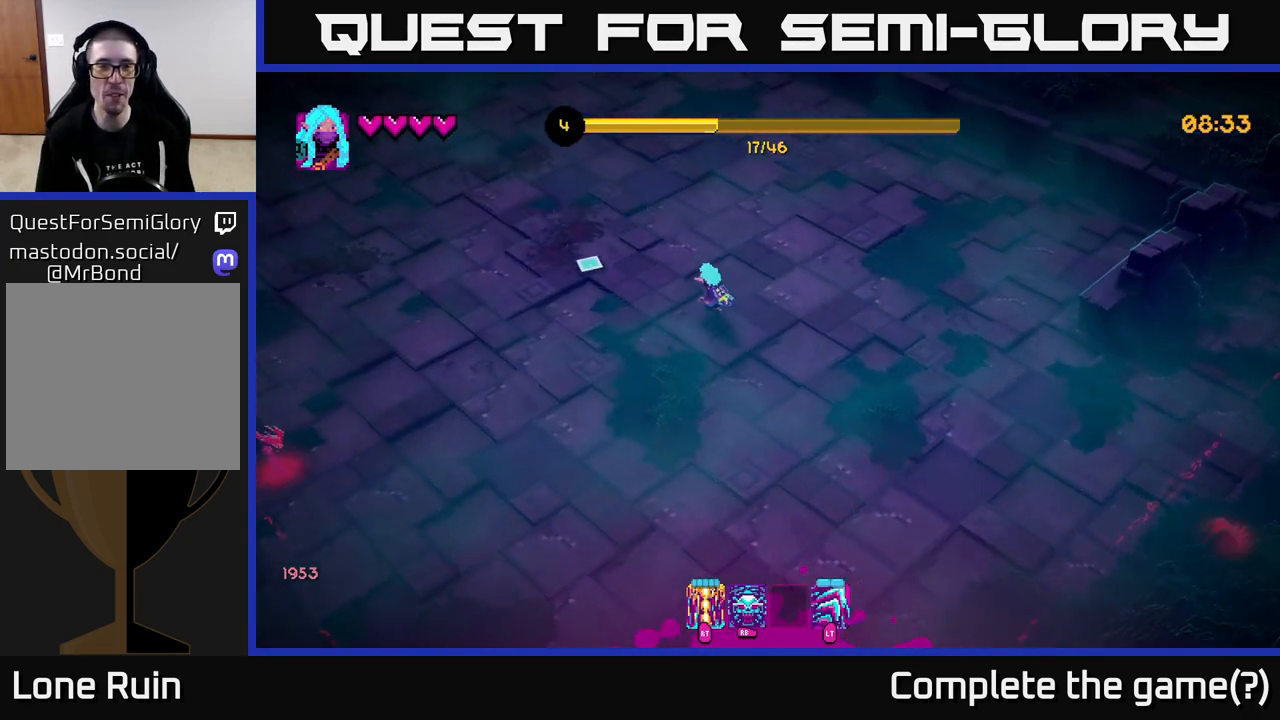
{"buttons": [], "left_stick": "down-left", "right_stick": "down-left", "events": [[67, "left_stick", "center"], [167, "right_stick", "left"], [233, "left_stick", "left"], [450, "left_stick", "down-left"], [467, "right_stick", "down-left"]]}
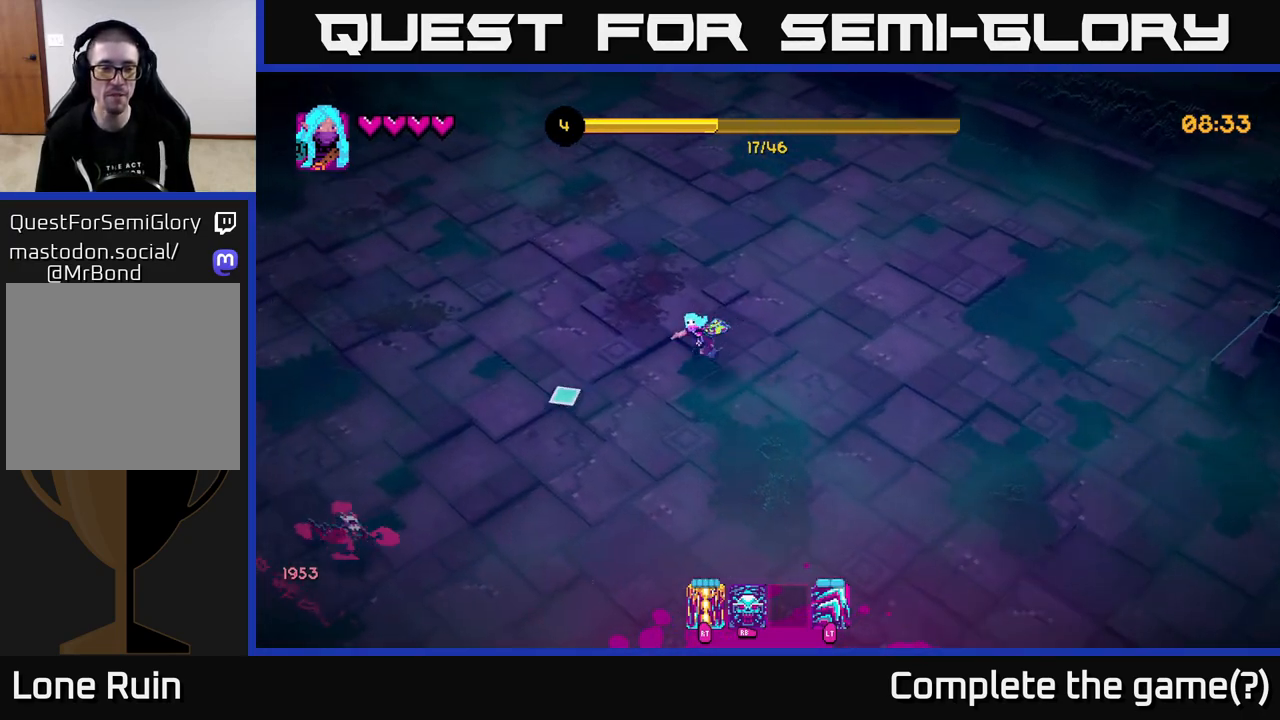
{"buttons": [], "left_stick": "down", "right_stick": "left", "events": [[83, "R2", "down"], [183, "R2", "up"], [417, "left_stick", "down"], [450, "right_stick", "left"]]}
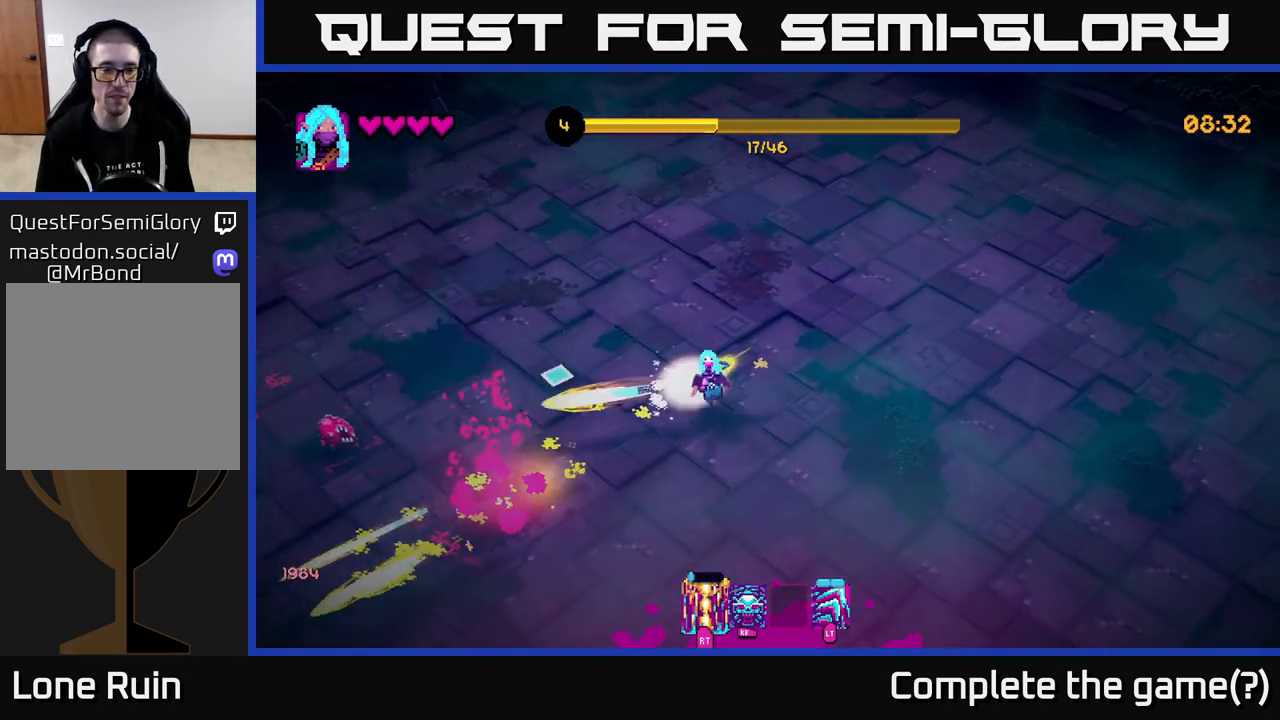
{"buttons": [], "left_stick": "left", "right_stick": "up-left", "events": [[150, "left_stick", "down-left"], [400, "right_stick", "up-left"], [450, "left_stick", "left"]]}
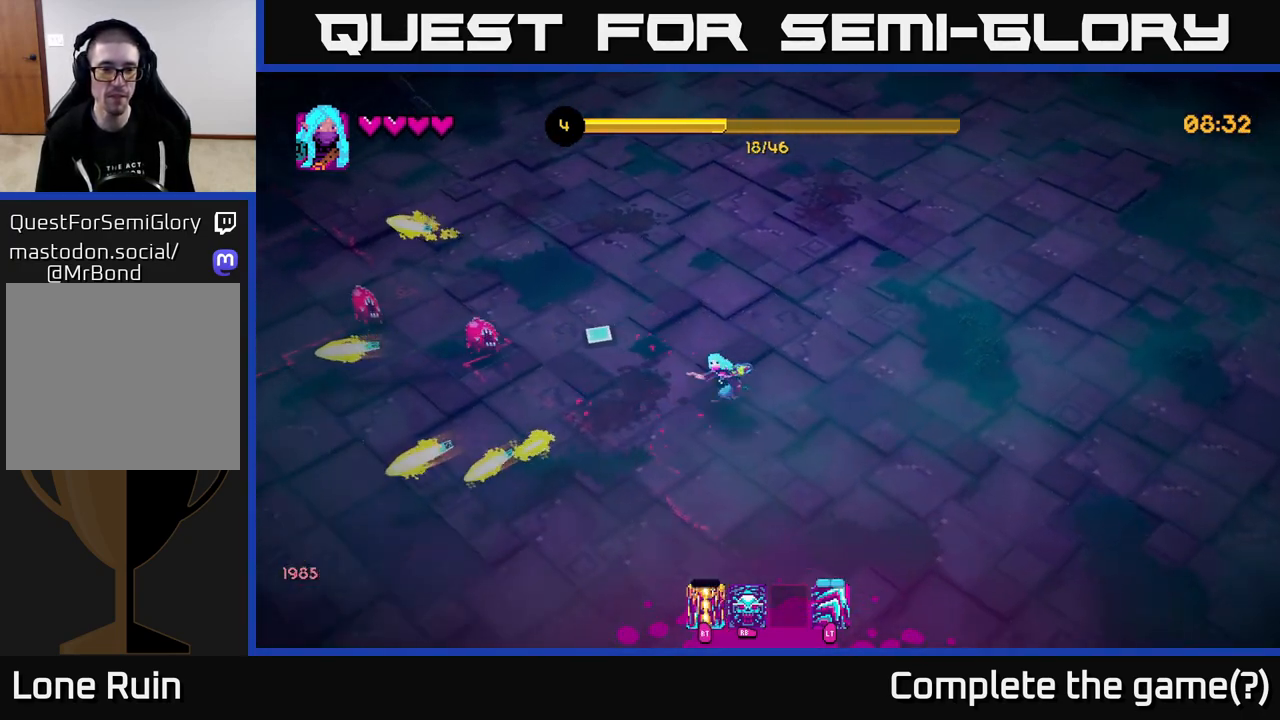
{"buttons": [], "left_stick": "up", "right_stick": "left", "events": [[133, "left_stick", "down"], [217, "left_stick", "right"], [300, "left_stick", "up"], [467, "right_stick", "left"]]}
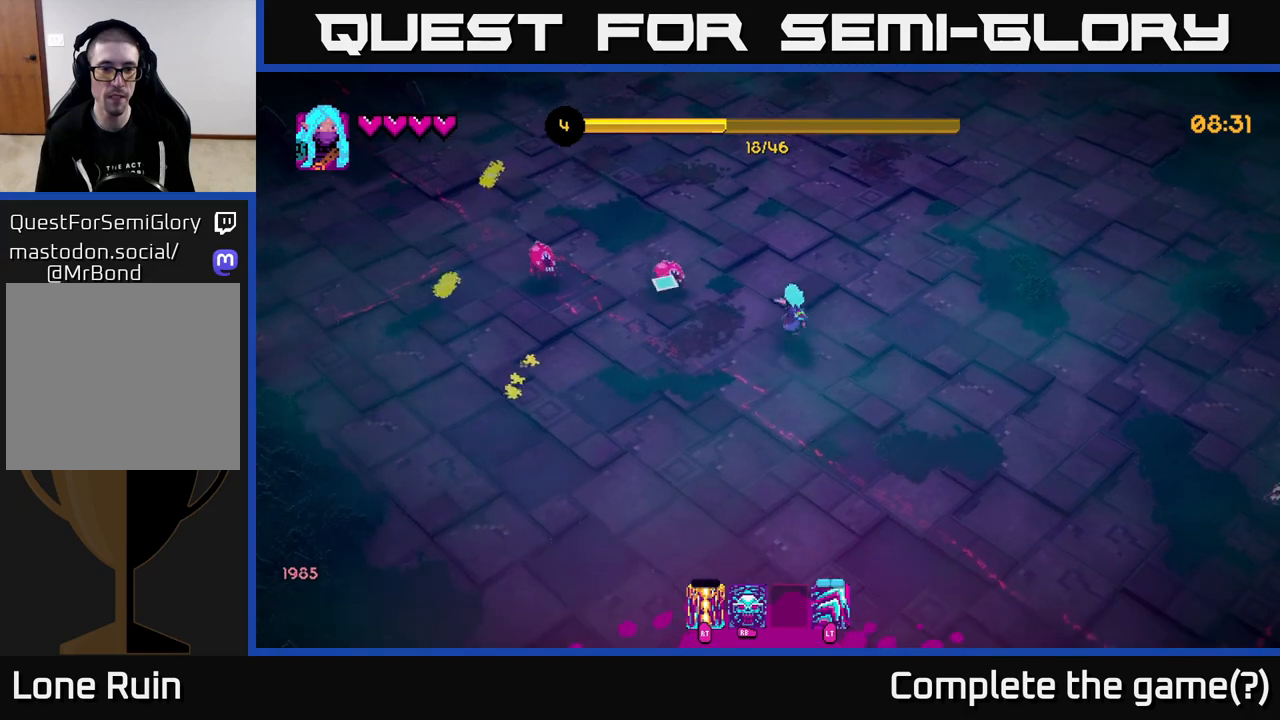
{"buttons": [], "left_stick": "up", "right_stick": "left", "events": [[50, "R2", "down"], [150, "R2", "up"], [367, "R2", "down"], [450, "R2", "up"]]}
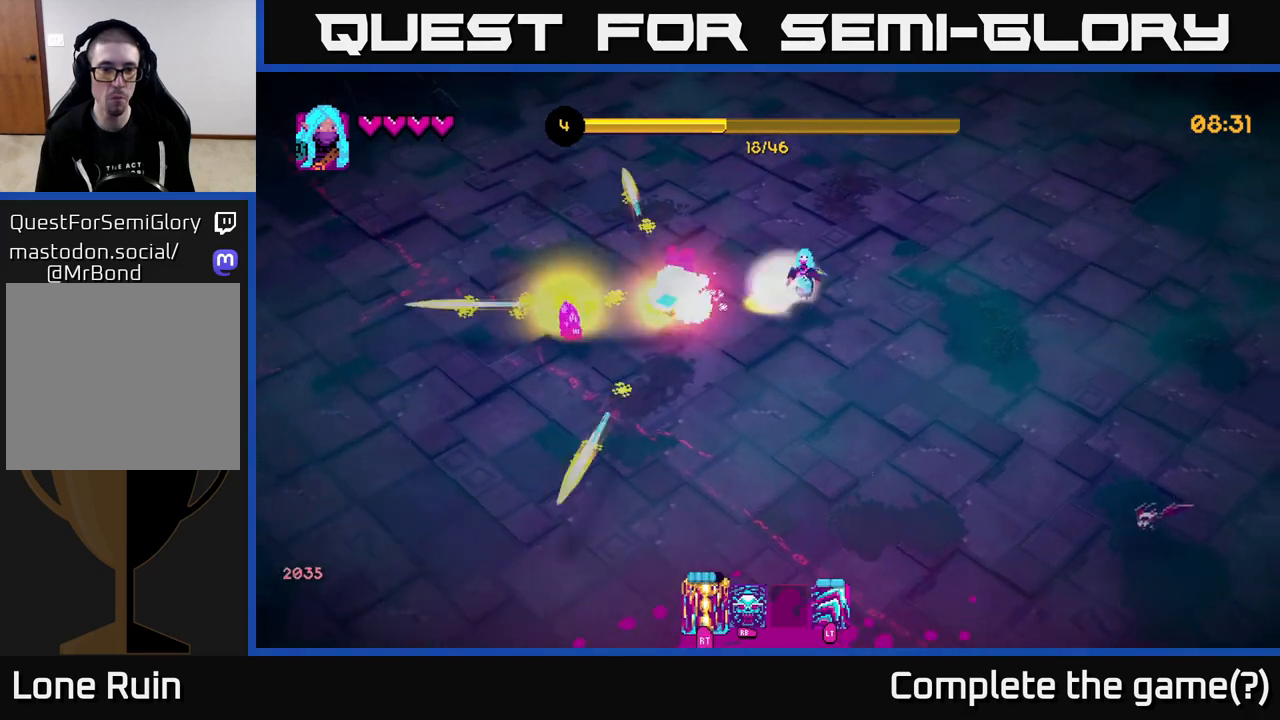
{"buttons": [], "left_stick": "left", "right_stick": "down-left", "events": [[183, "right_stick", "down-left"], [283, "left_stick", "up-left"], [433, "left_stick", "left"]]}
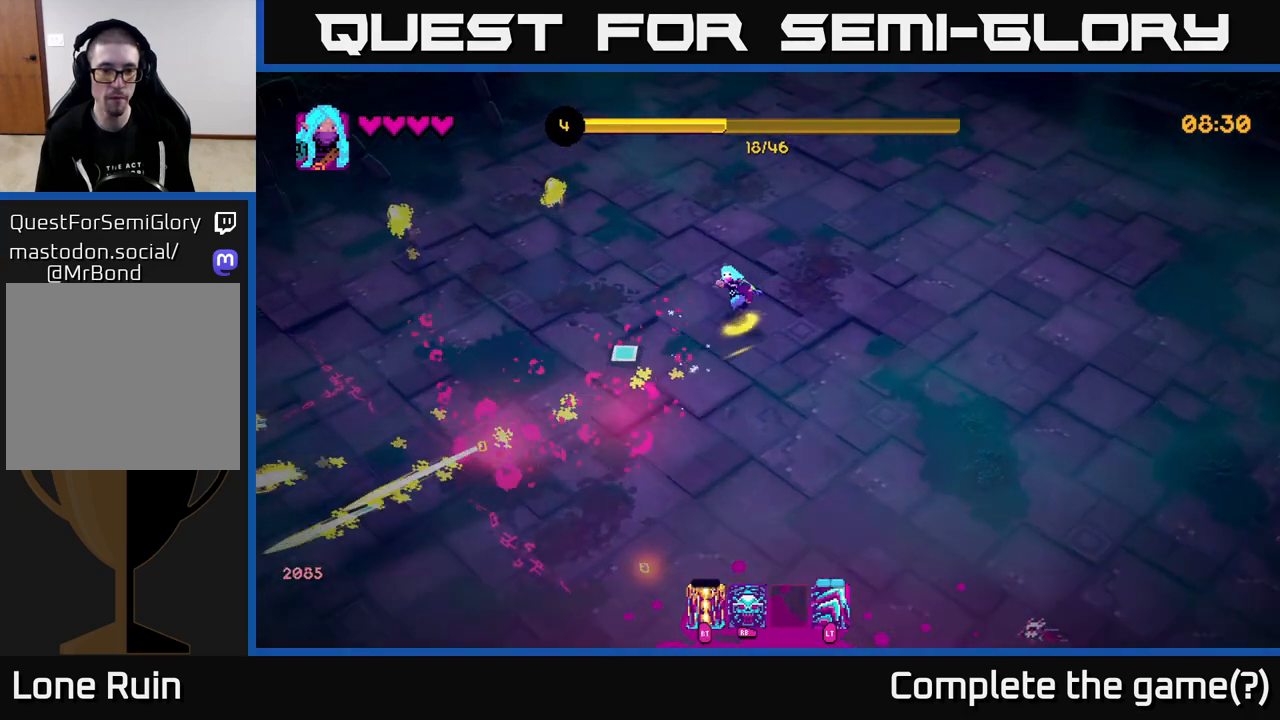
{"buttons": [], "left_stick": "down", "right_stick": "down", "events": [[100, "left_stick", "down-left"], [117, "right_stick", "down"], [217, "right_stick", "center"], [300, "left_stick", "down"], [433, "right_stick", "down"]]}
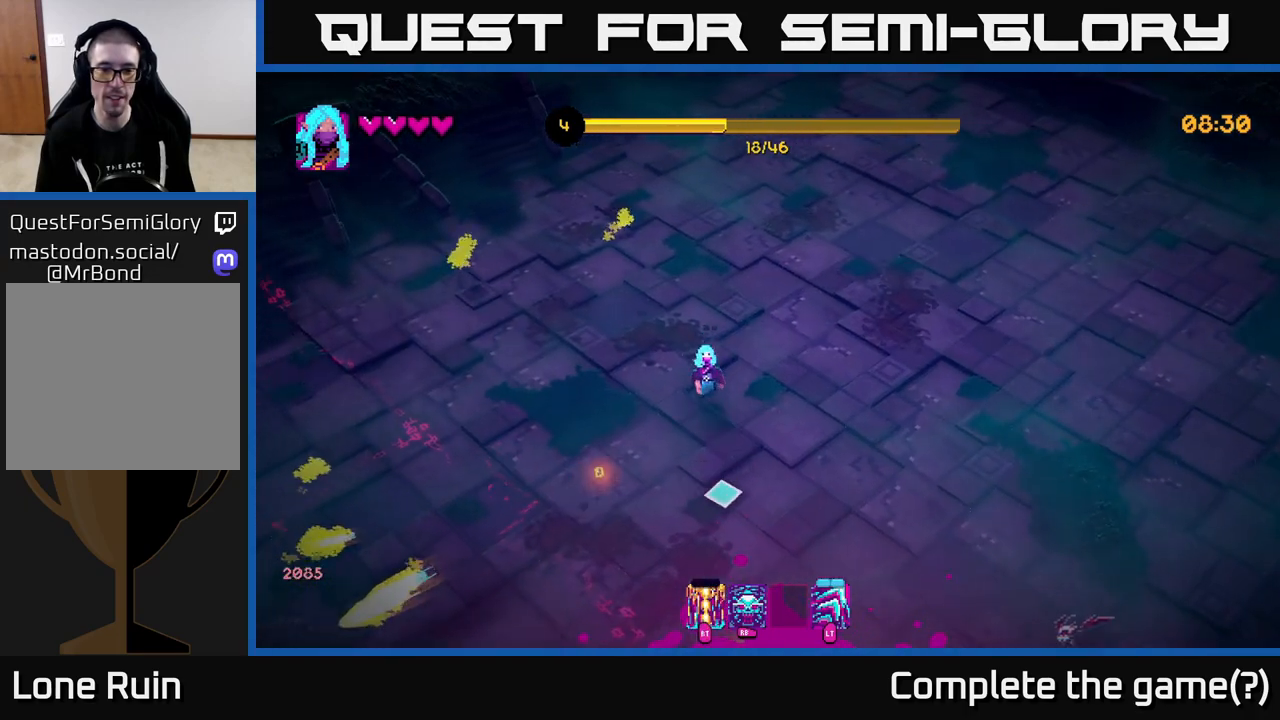
{"buttons": [], "left_stick": "down-right", "right_stick": "right", "events": [[267, "right_stick", "right"], [483, "left_stick", "down-right"]]}
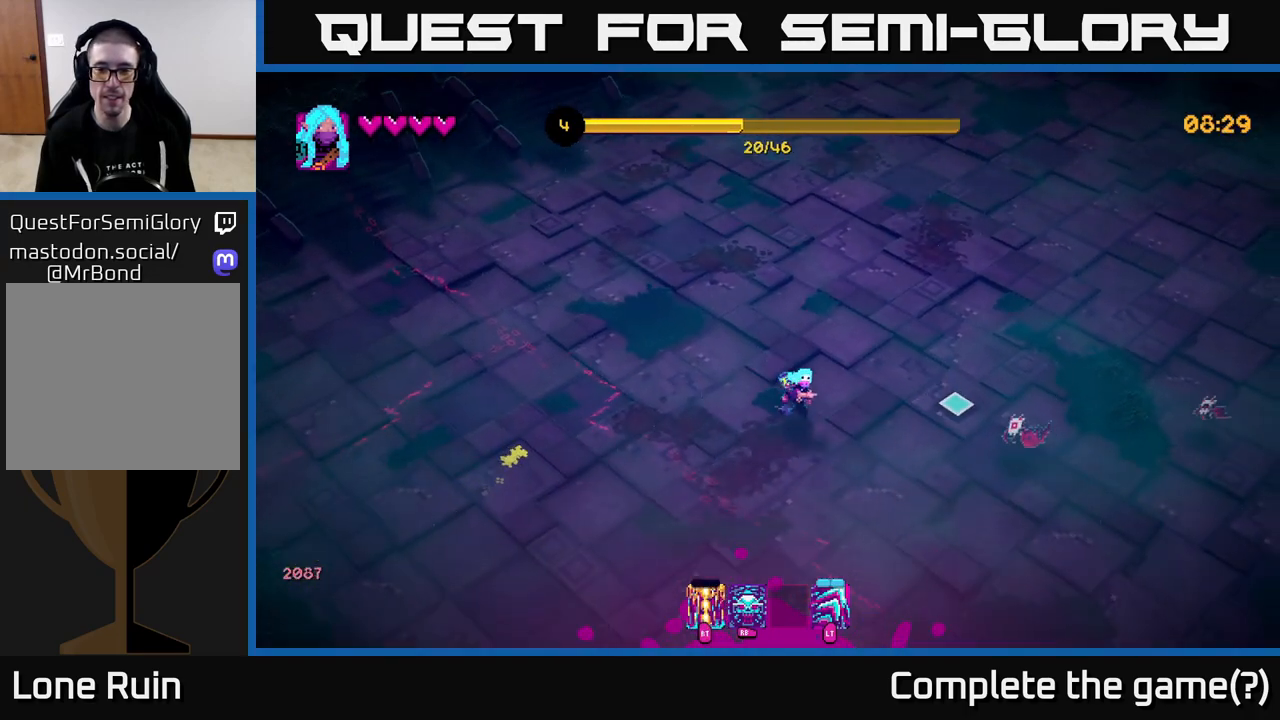
{"buttons": ["R2"], "left_stick": "down-right", "right_stick": "up-right", "events": [[33, "R2", "down"], [133, "R2", "up"], [400, "right_stick", "up-right"], [450, "R2", "down"]]}
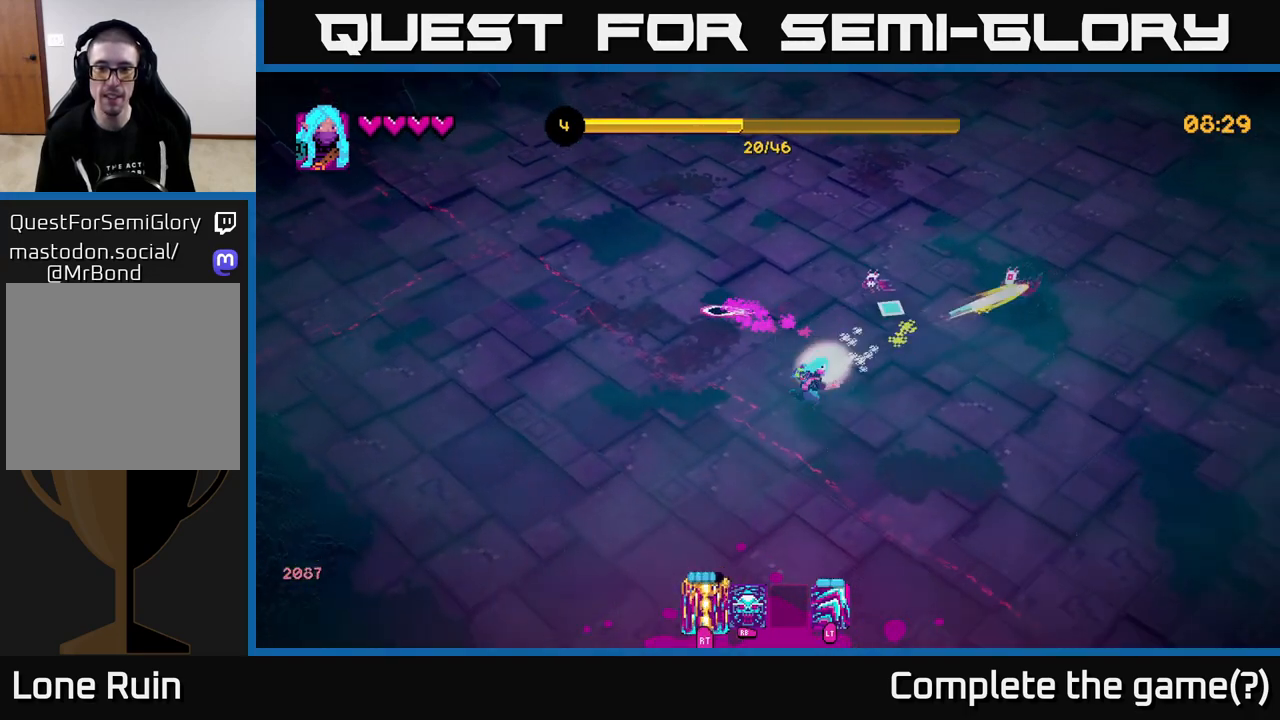
{"buttons": [], "left_stick": "right", "right_stick": "up-right", "events": [[50, "R2", "up"], [83, "right_stick", "up"], [117, "left_stick", "right"], [250, "right_stick", "up-right"]]}
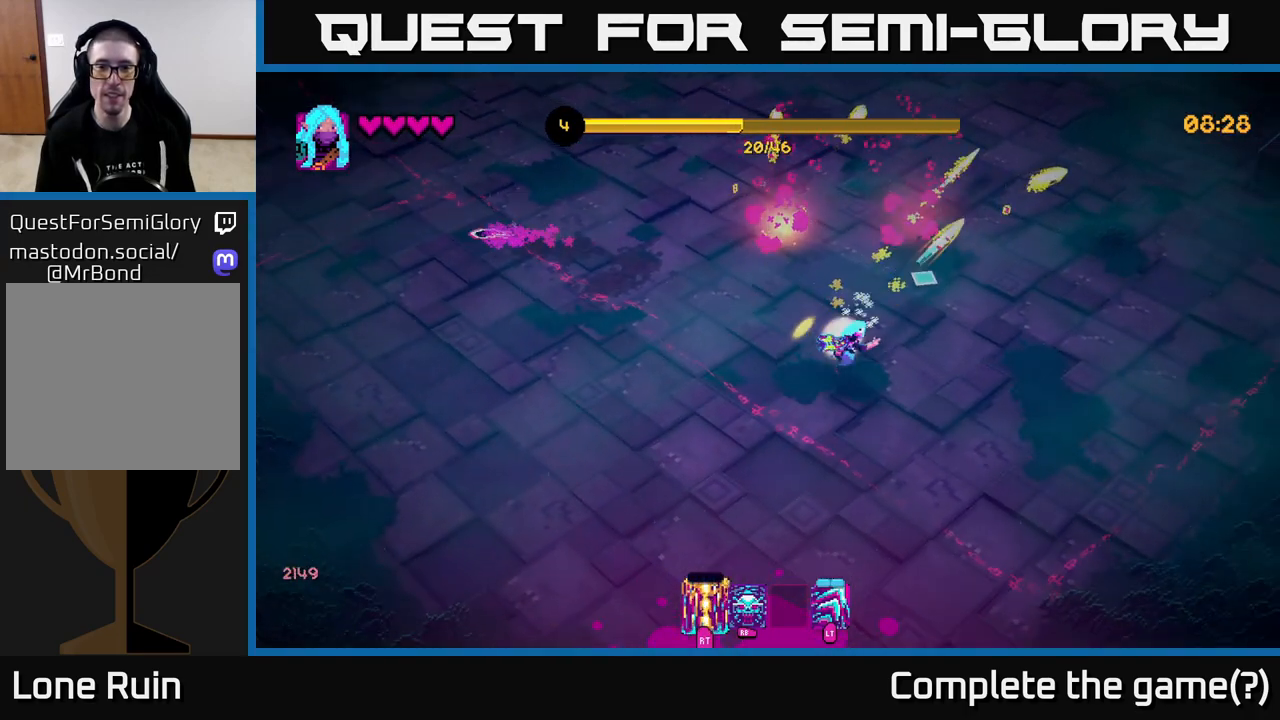
{"buttons": [], "left_stick": "up-left", "right_stick": "center", "events": [[33, "left_stick", "up-right"], [183, "left_stick", "up"], [183, "right_stick", "up-left"], [383, "right_stick", "center"], [433, "left_stick", "up-left"]]}
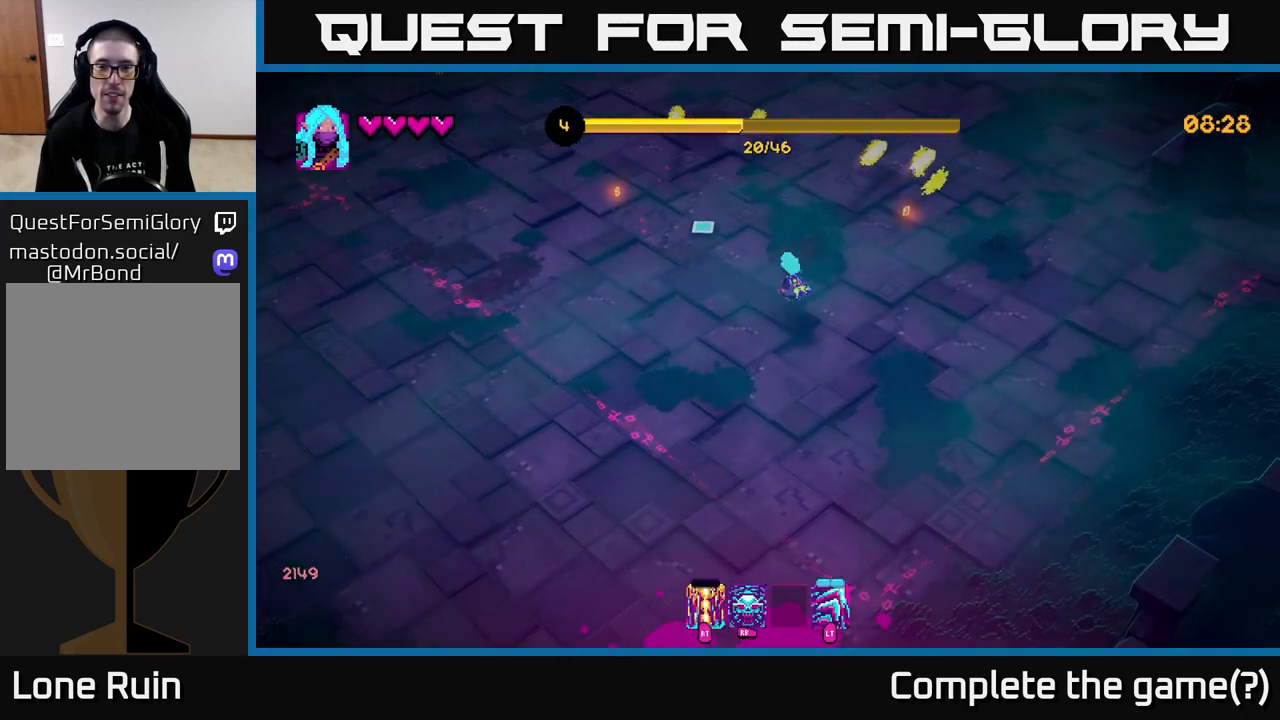
{"buttons": [], "left_stick": "right", "right_stick": "up-left", "events": [[117, "right_stick", "up-left"], [350, "left_stick", "up-right"], [417, "left_stick", "right"]]}
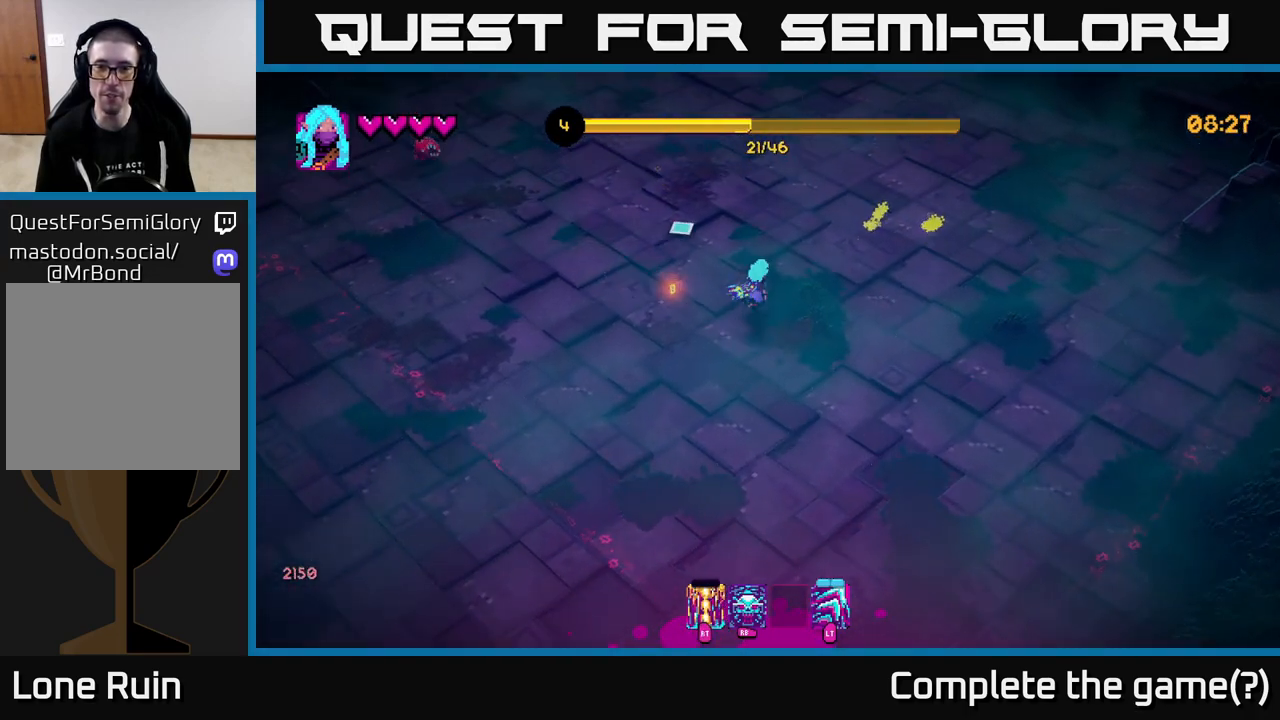
{"buttons": [], "left_stick": "up-left", "right_stick": "up-left", "events": [[217, "left_stick", "up-left"]]}
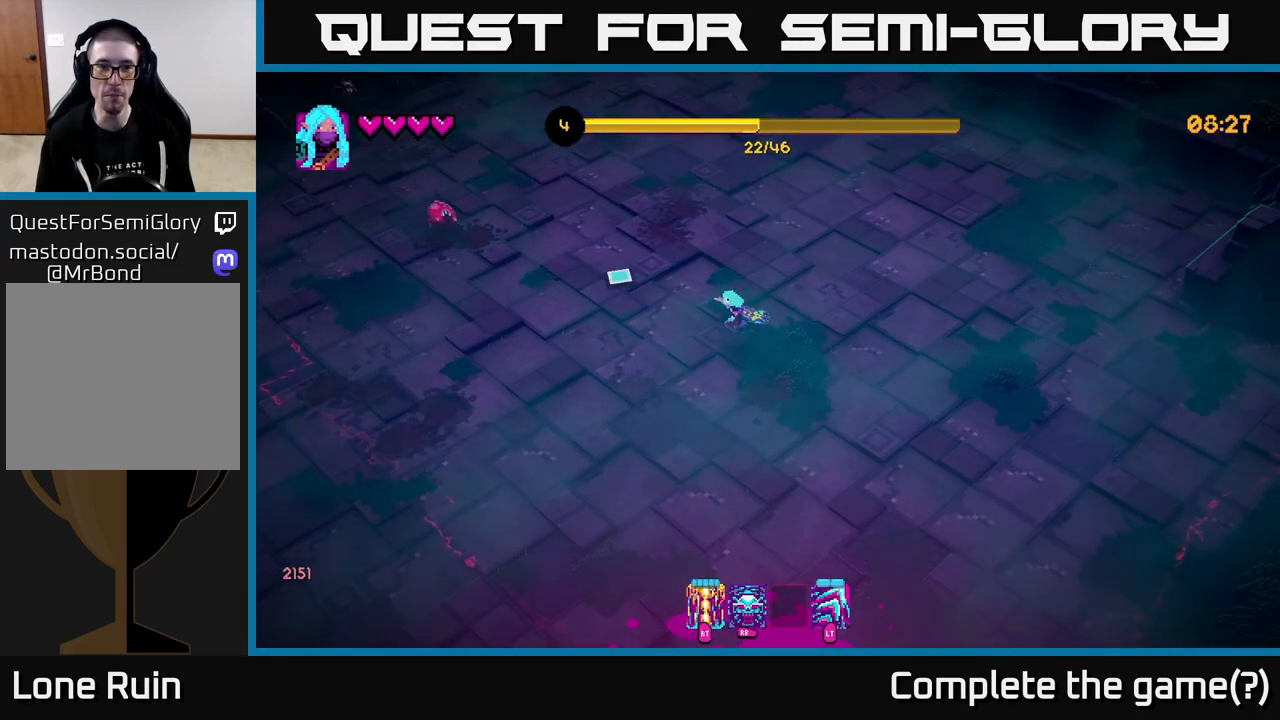
{"buttons": [], "left_stick": "up", "right_stick": "up-left", "events": [[67, "left_stick", "left"], [83, "R2", "down"], [200, "R2", "up"], [317, "left_stick", "up"]]}
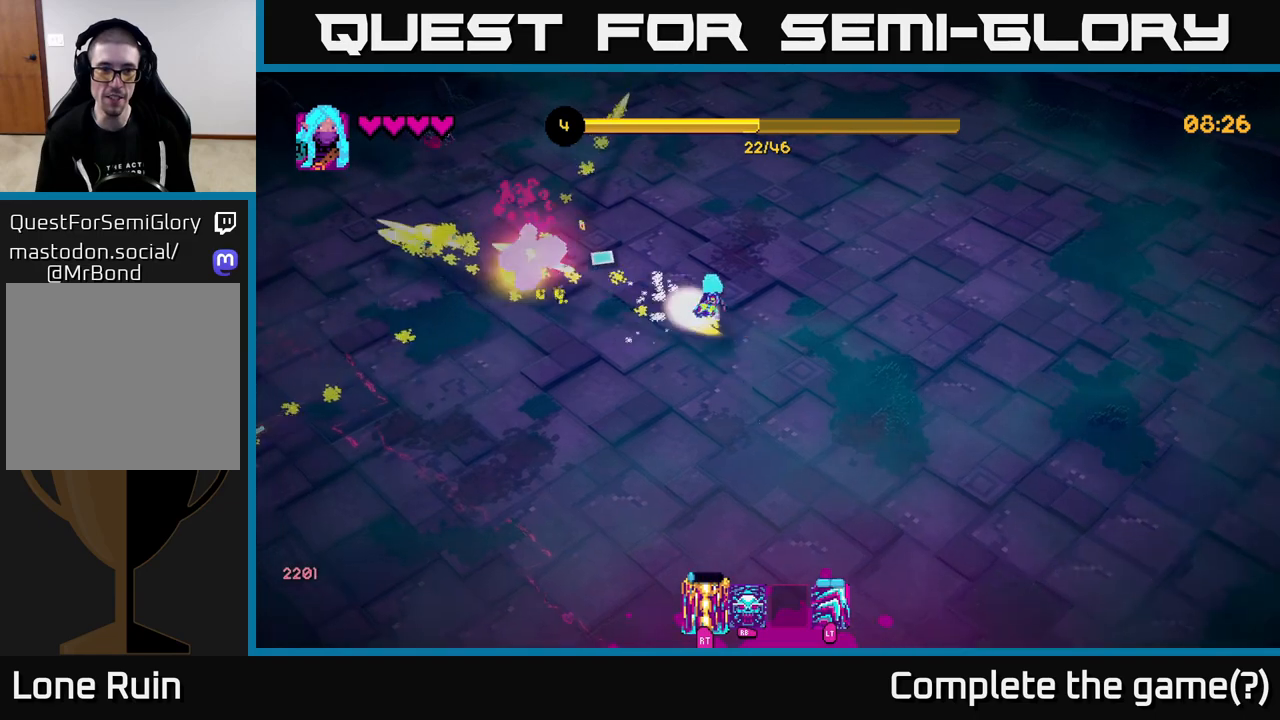
{"buttons": [], "left_stick": "down-left", "right_stick": "up-left", "events": [[333, "left_stick", "down-left"]]}
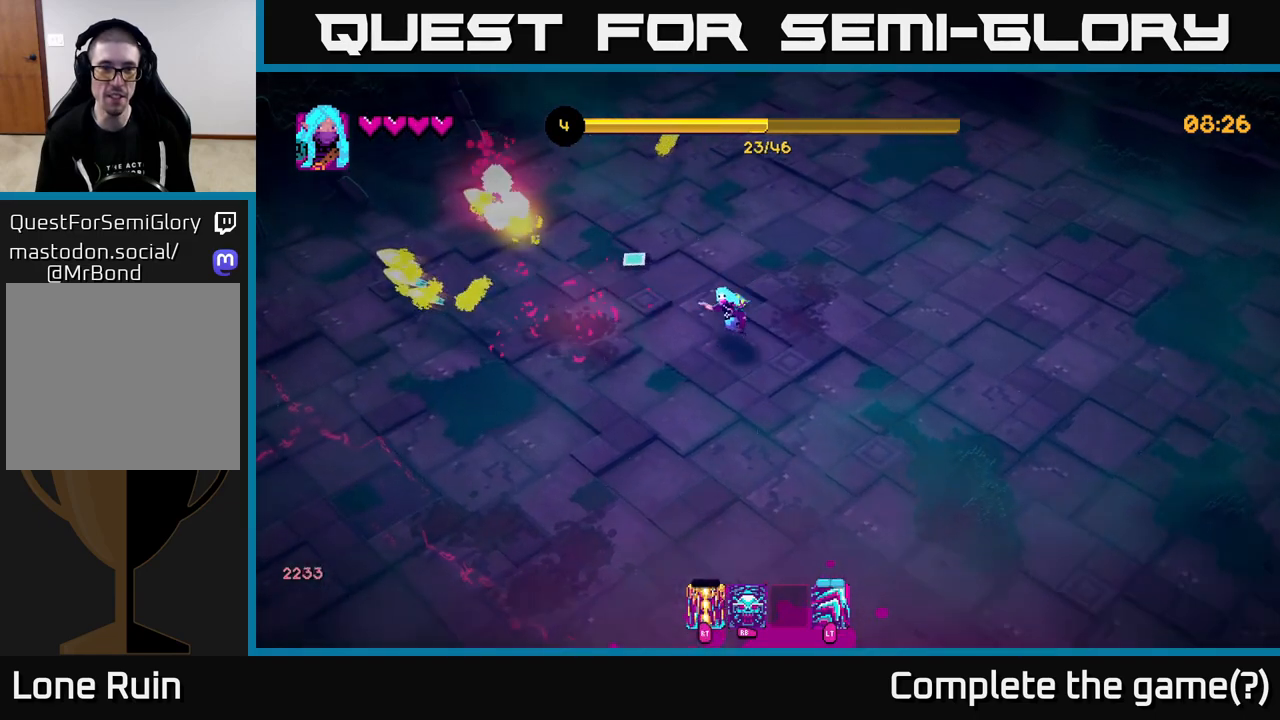
{"buttons": [], "left_stick": "up-left", "right_stick": "up-left", "events": [[233, "left_stick", "up-left"]]}
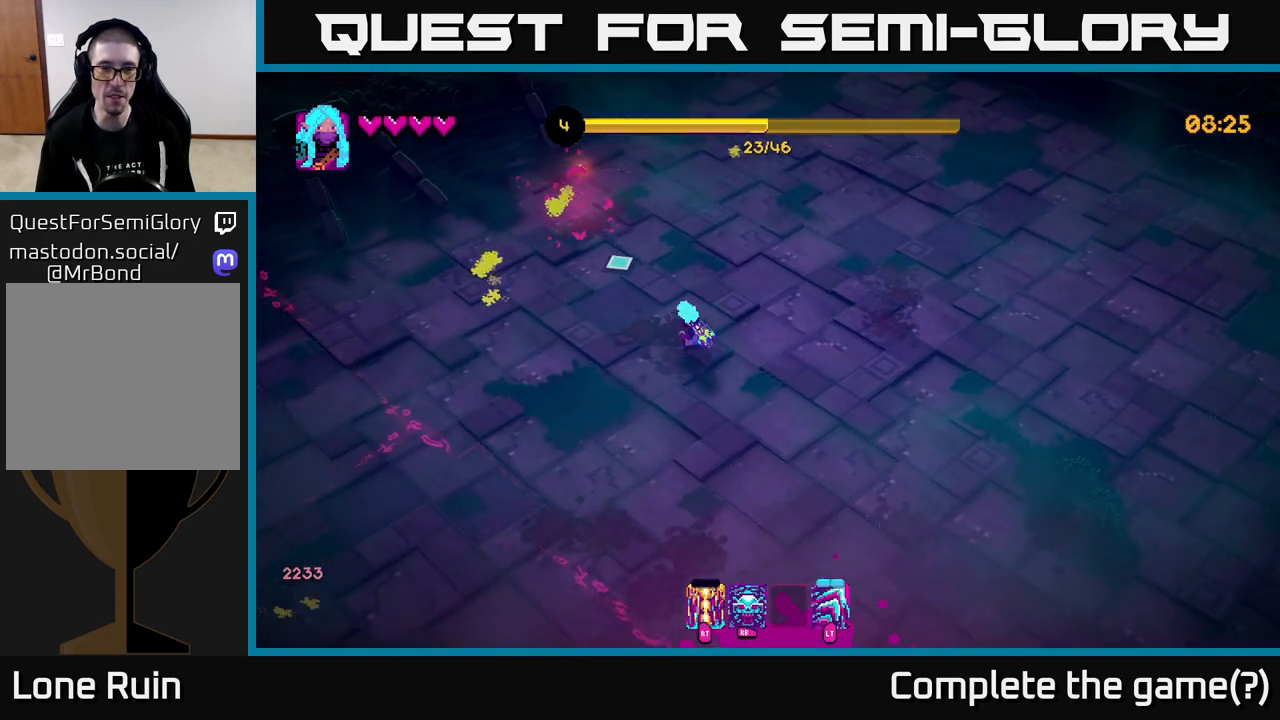
{"buttons": [], "left_stick": "up", "right_stick": "up-left", "events": [[133, "left_stick", "up"]]}
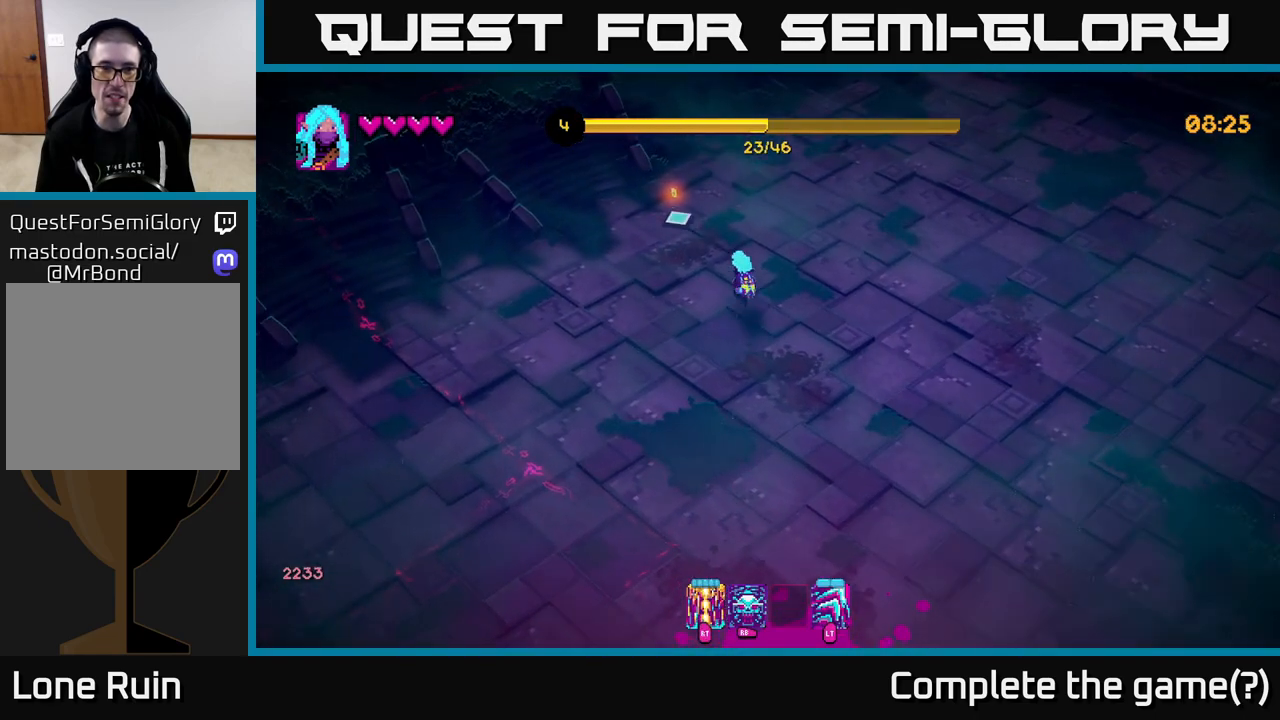
{"buttons": [], "left_stick": "down", "right_stick": "center", "events": [[283, "left_stick", "up-left"], [417, "left_stick", "down"], [433, "right_stick", "center"]]}
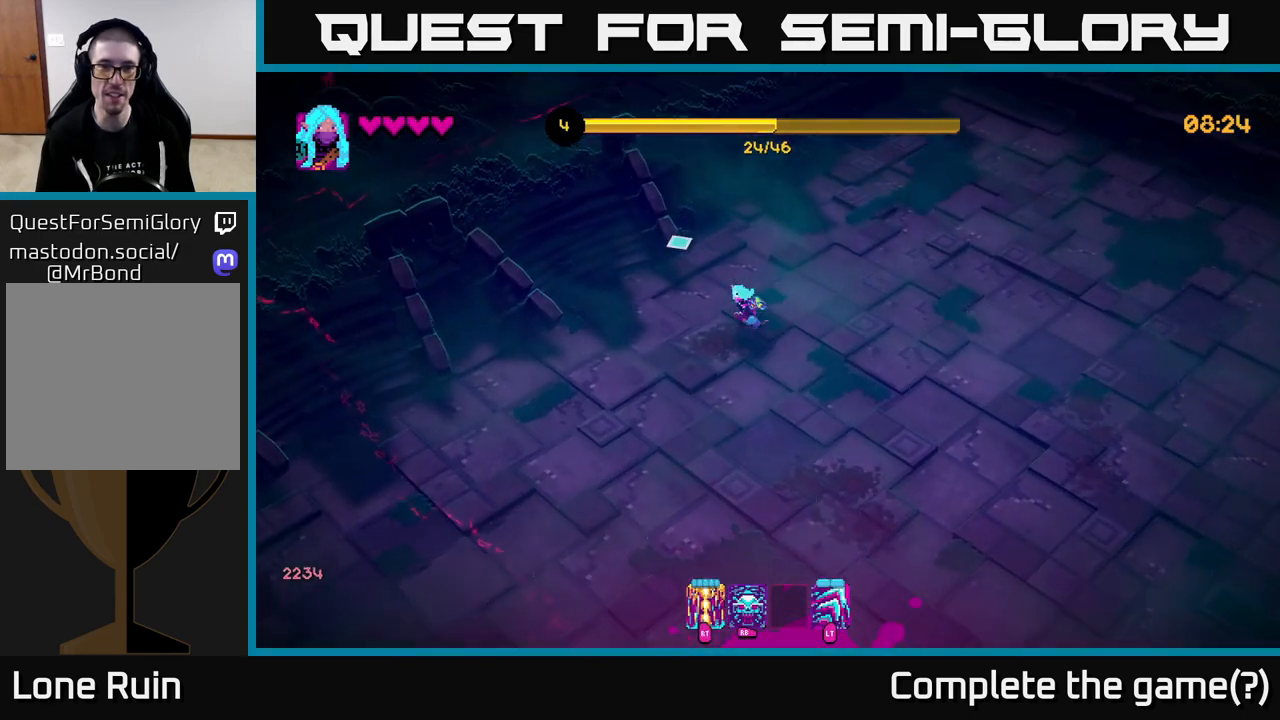
{"buttons": ["L2"], "left_stick": "down-right", "right_stick": "down", "events": [[17, "left_stick", "down-right"], [283, "right_stick", "down"], [467, "L2", "down"]]}
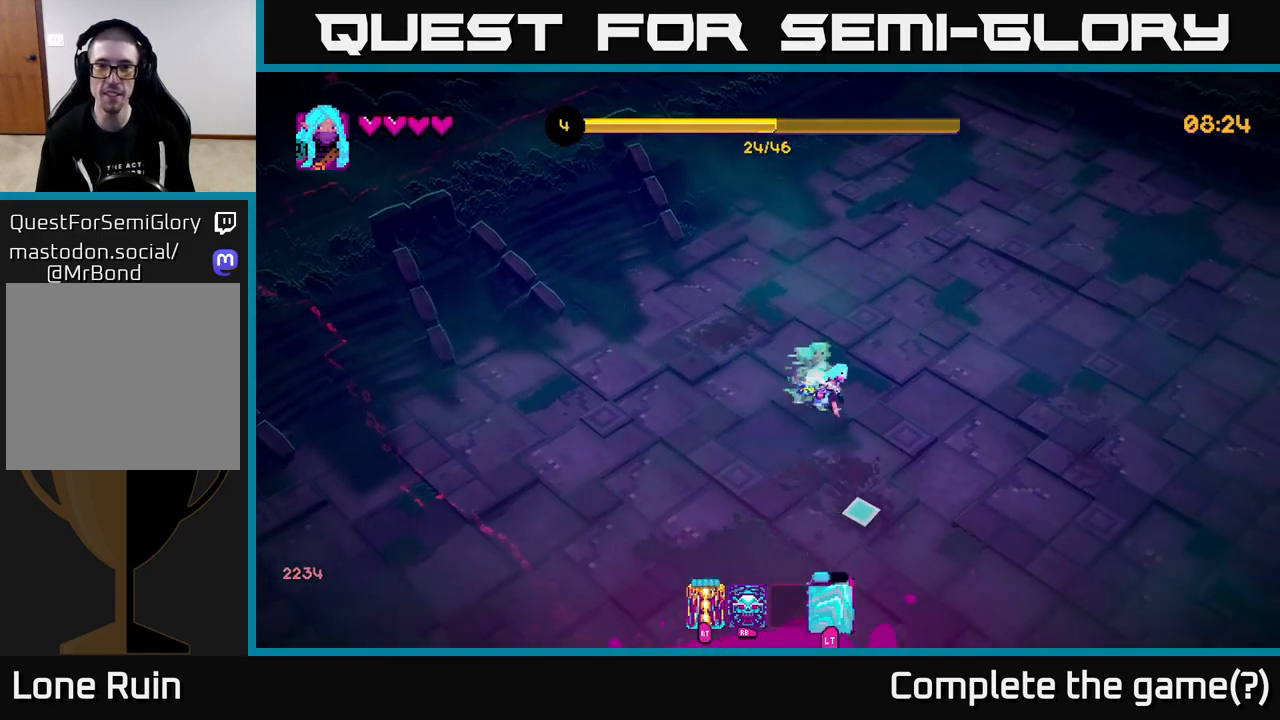
{"buttons": [], "left_stick": "down-right", "right_stick": "down", "events": [[117, "L2", "up"]]}
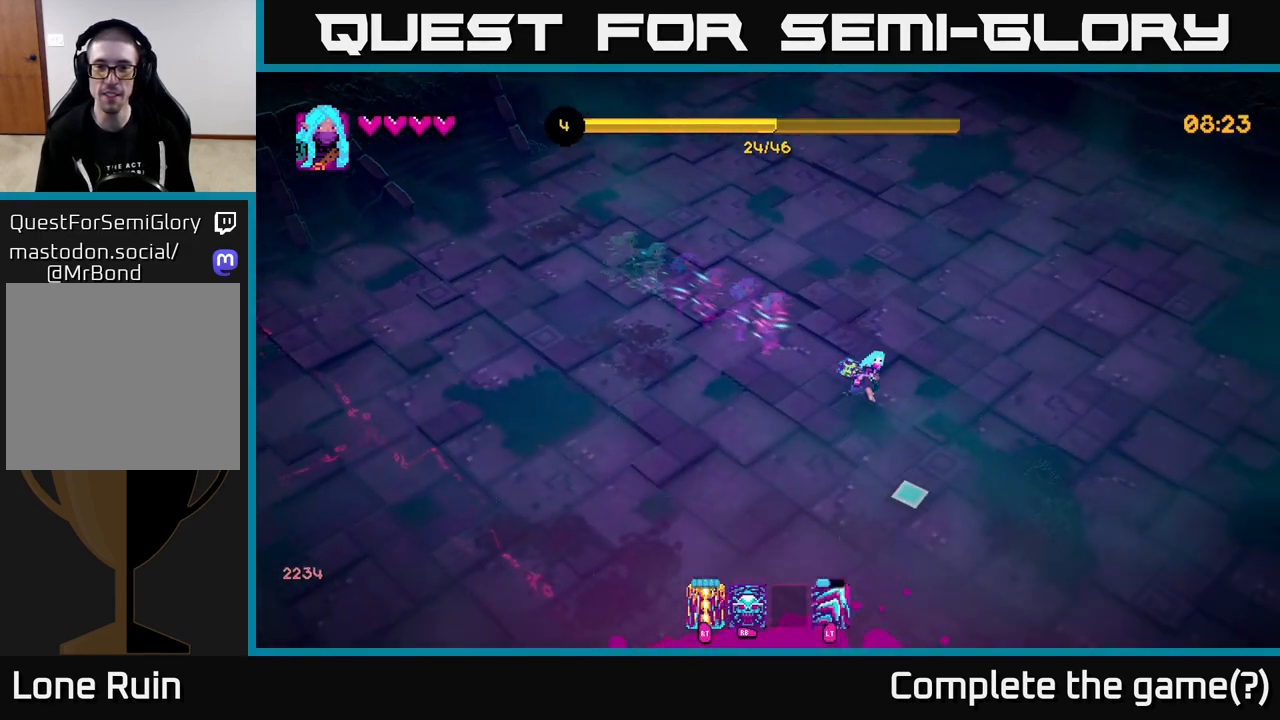
{"buttons": [], "left_stick": "down-right", "right_stick": "down-left", "events": [[500, "right_stick", "down-left"]]}
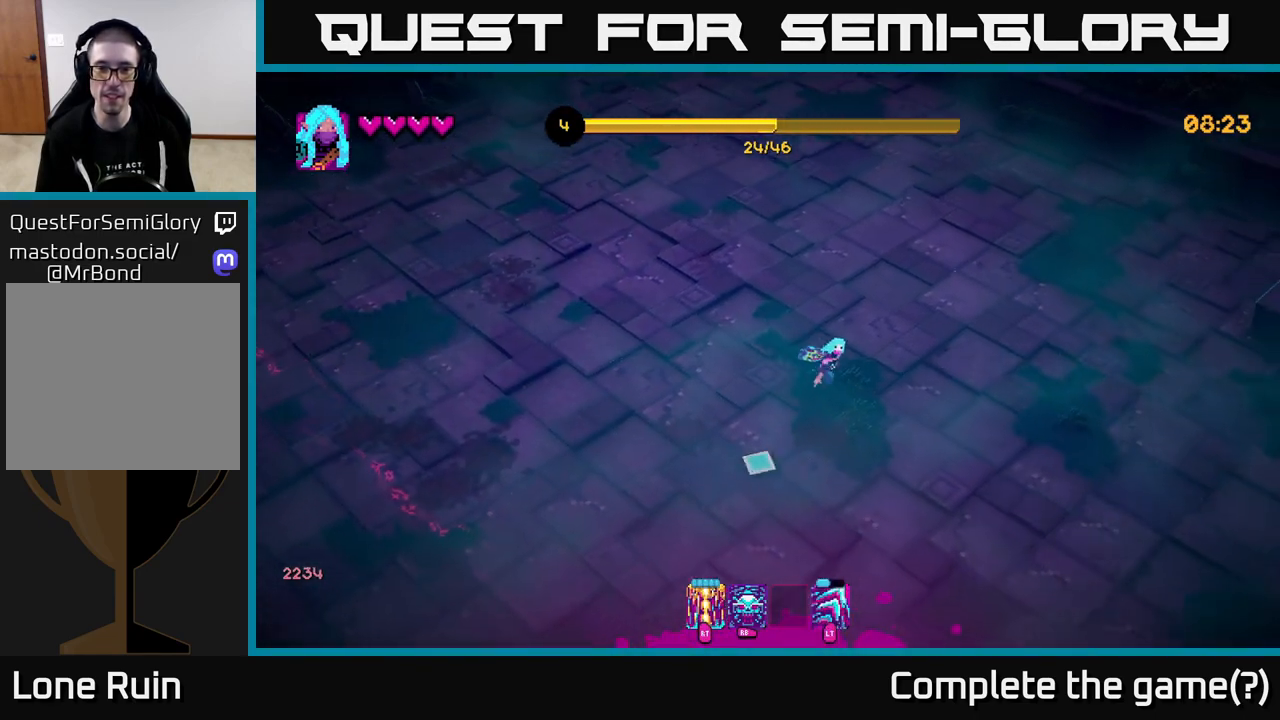
{"buttons": [], "left_stick": "center", "right_stick": "down-left", "events": [[333, "left_stick", "center"]]}
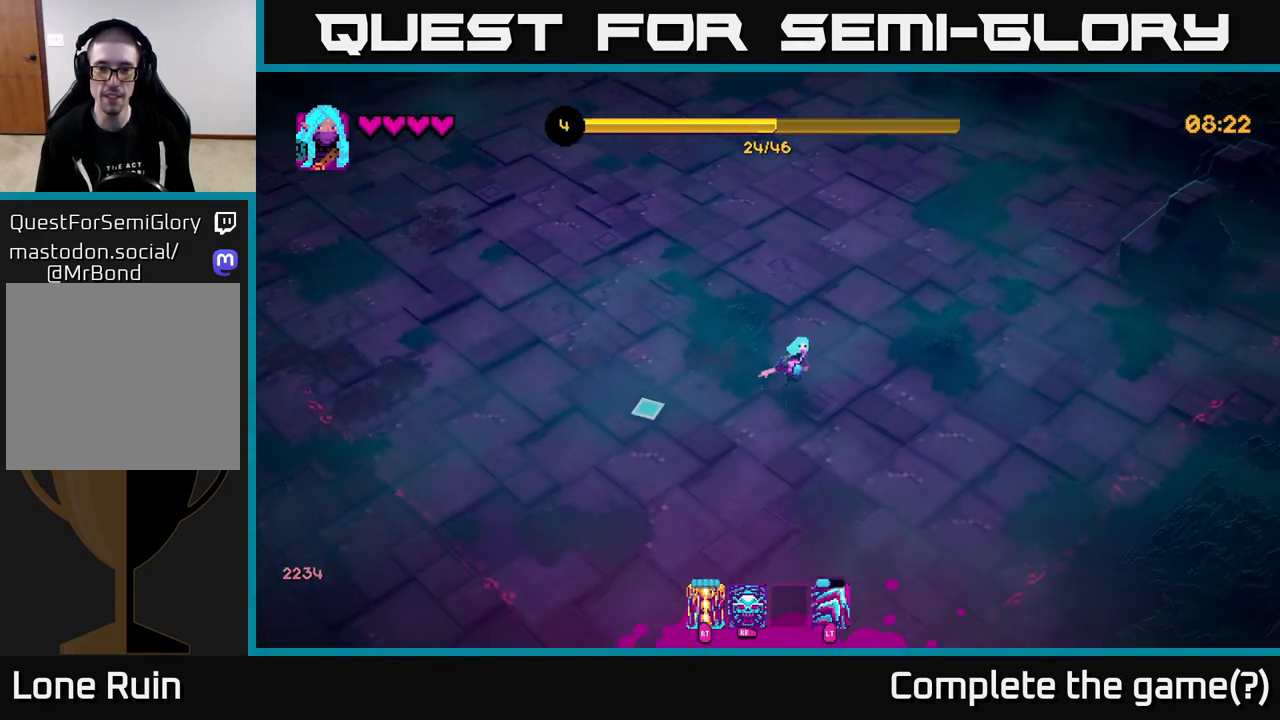
{"buttons": [], "left_stick": "center", "right_stick": "left", "events": [[117, "right_stick", "left"]]}
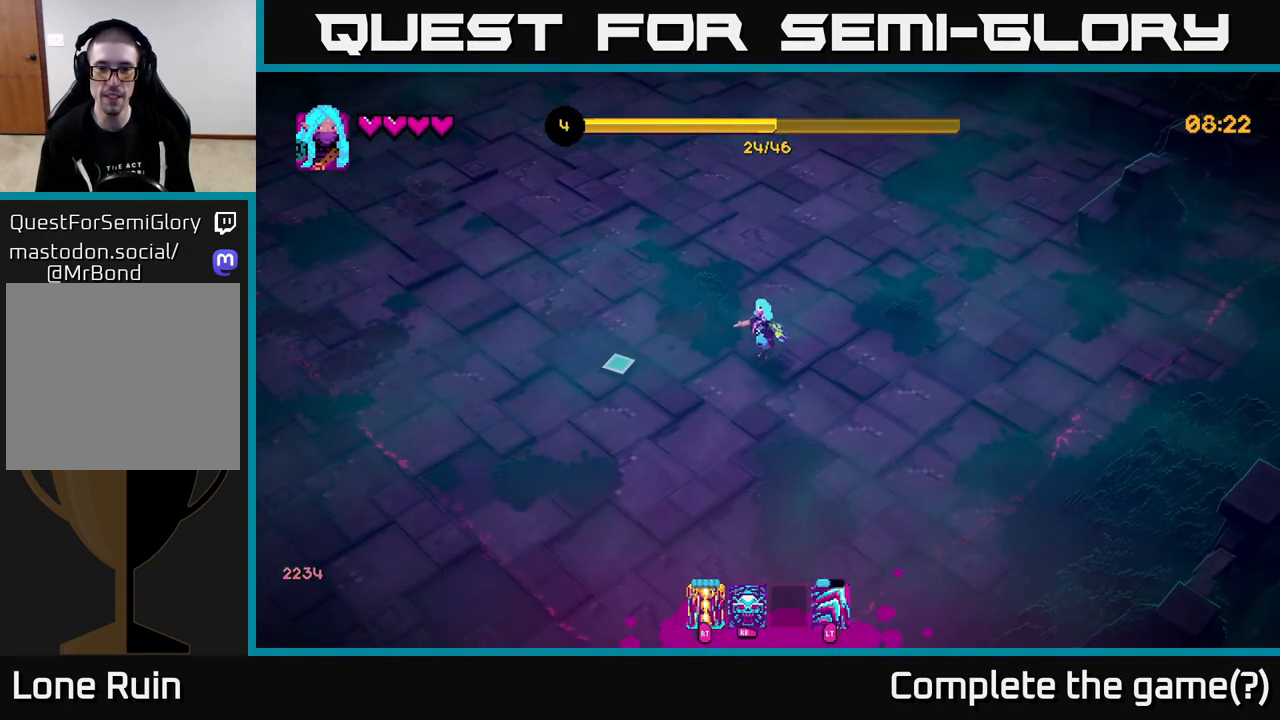
{"buttons": [], "left_stick": "center", "right_stick": "left", "events": []}
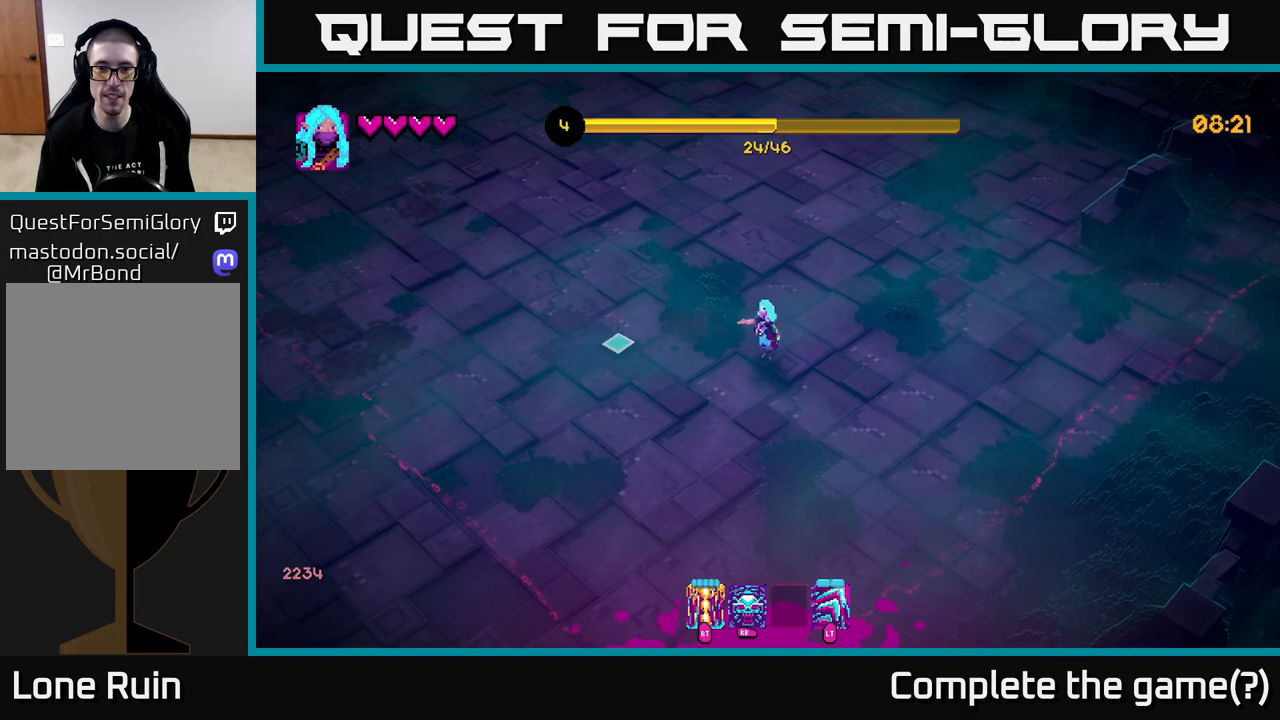
{"buttons": [], "left_stick": "center", "right_stick": "left", "events": []}
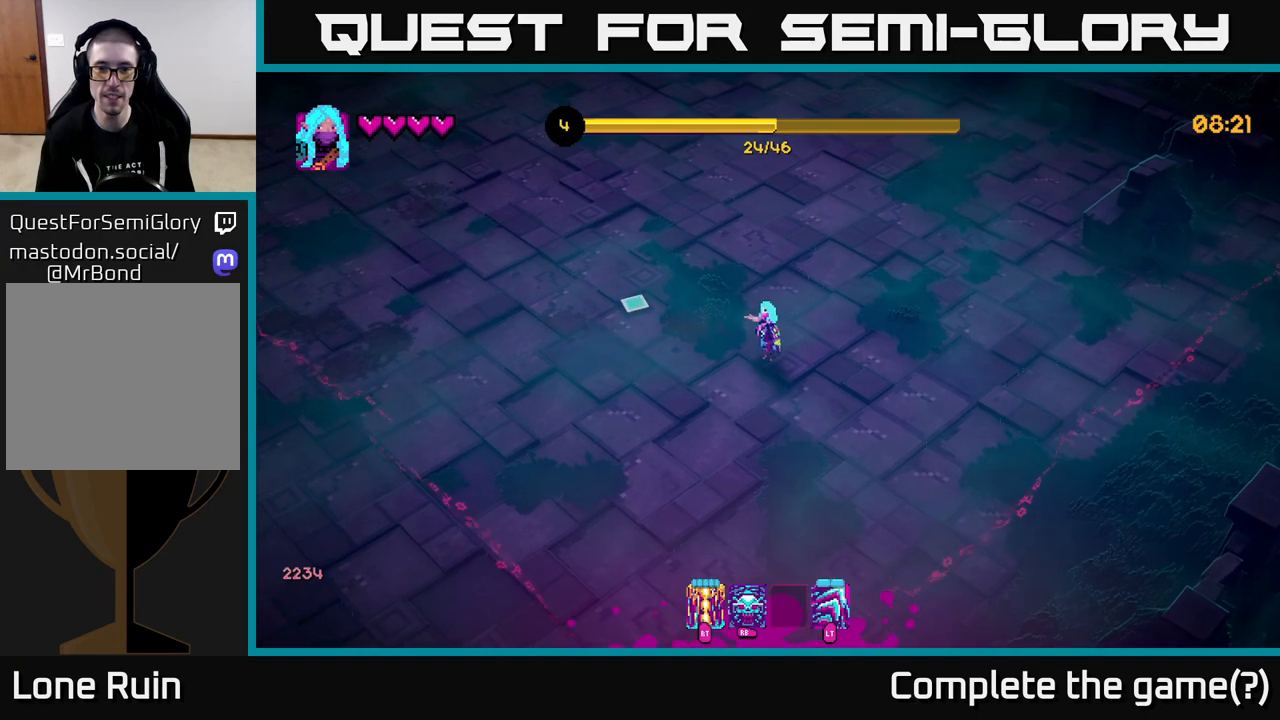
{"buttons": [], "left_stick": "up-left", "right_stick": "left", "events": [[333, "left_stick", "left"], [500, "left_stick", "up-left"]]}